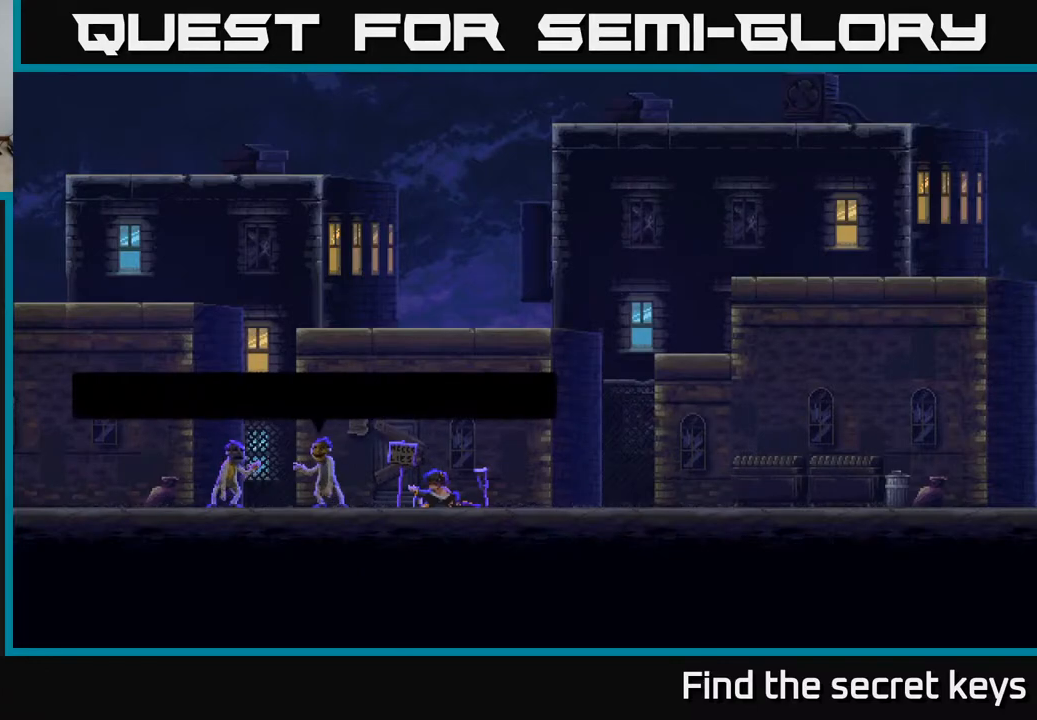
Gameplay with a controller (Xbox layout); each line is a JSON object with the inputs held at the frame after it. "events" lists button and stick changes between this image and that frame as [ms after this image, input, new state], when the widget could be followed in between.
{"buttons": [], "left_stick": "center", "right_stick": "center", "events": [[17, "A", "down"], [117, "A", "up"], [183, "A", "down"], [267, "A", "up"], [367, "START", "down"], [483, "START", "up"]]}
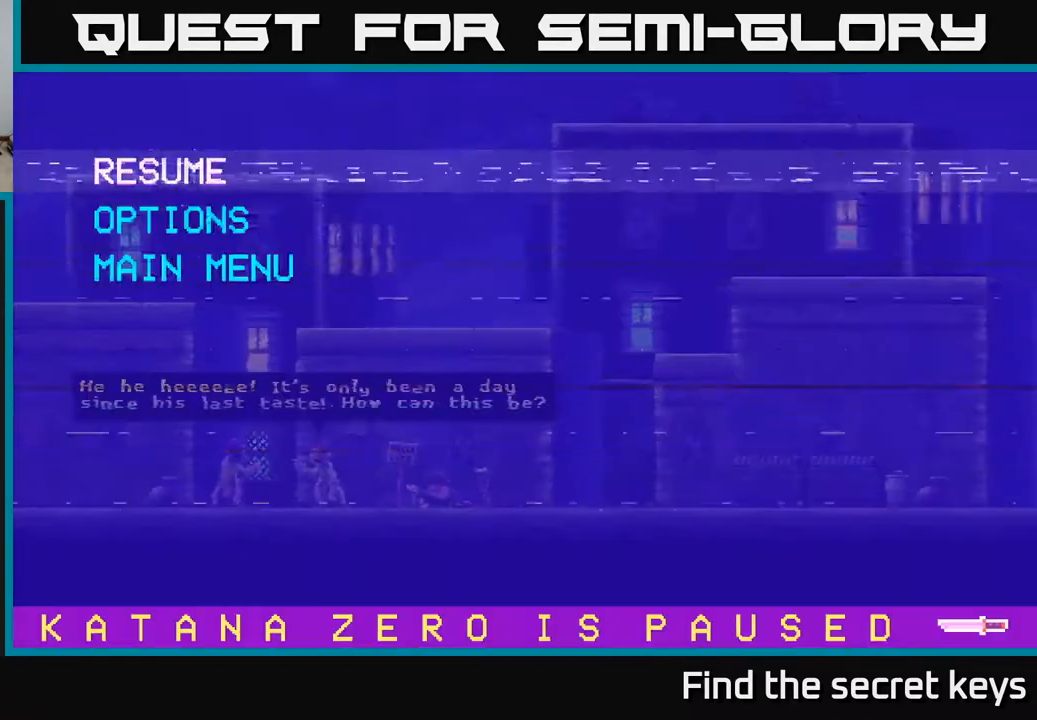
{"buttons": [], "left_stick": "center", "right_stick": "center", "events": [[50, "START", "down"], [100, "START", "up"], [150, "A", "down"], [283, "A", "up"], [333, "A", "down"], [450, "A", "up"]]}
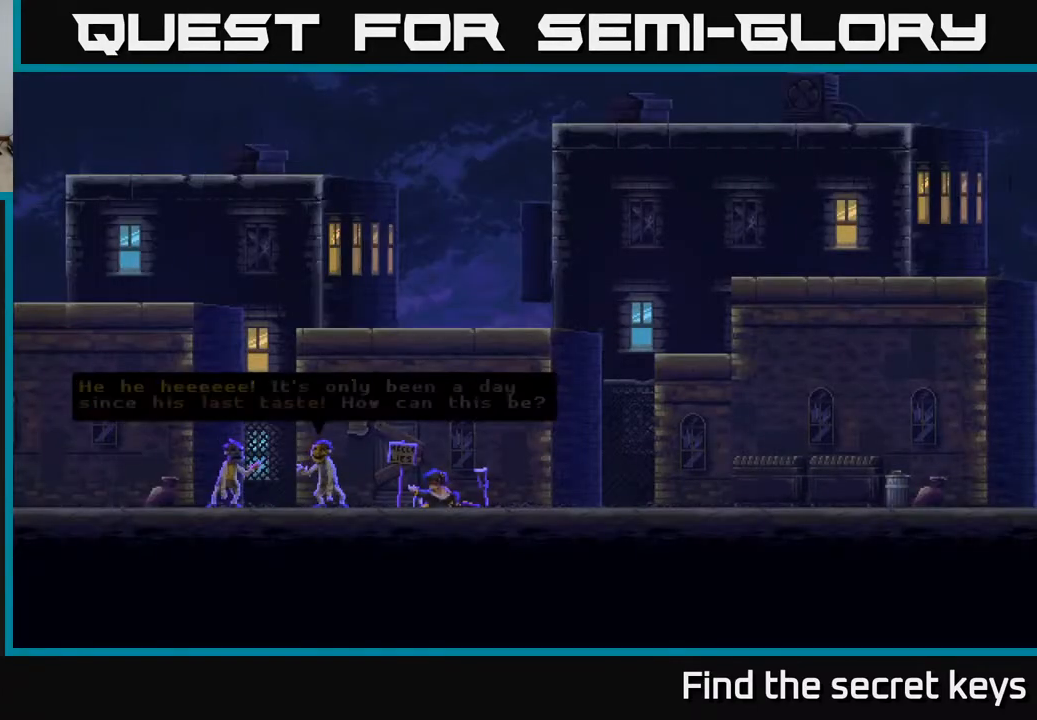
{"buttons": [], "left_stick": "center", "right_stick": "center", "events": [[50, "A", "down"], [117, "A", "up"], [183, "A", "down"], [267, "A", "up"], [350, "A", "down"], [450, "A", "up"]]}
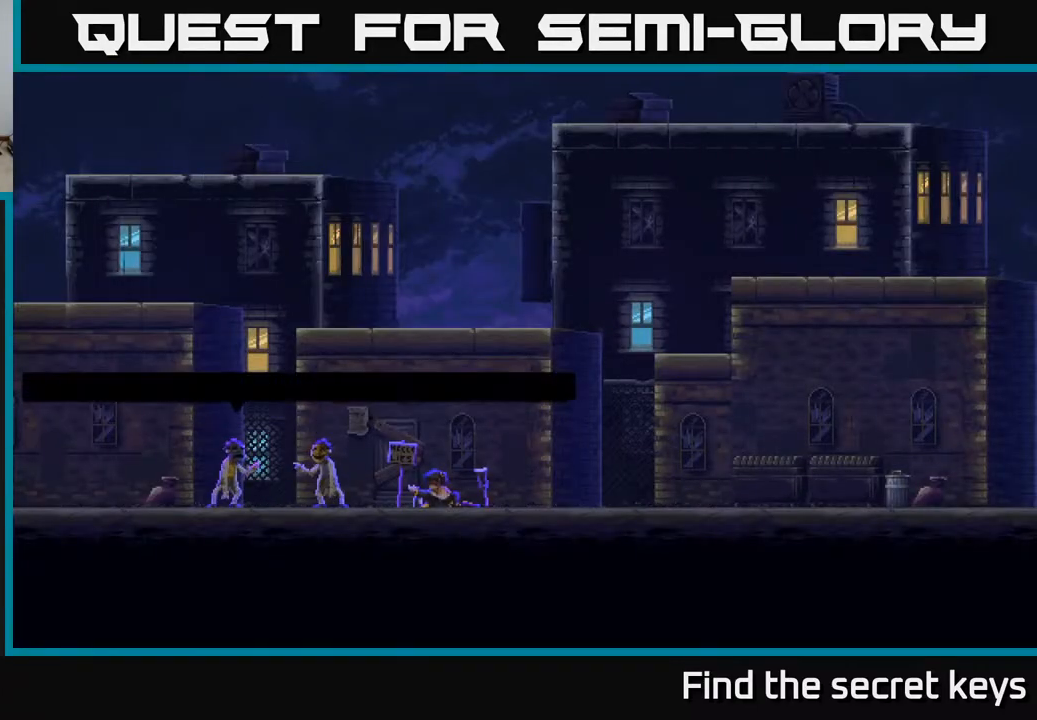
{"buttons": [], "left_stick": "center", "right_stick": "center", "events": [[17, "A", "down"], [117, "A", "up"], [183, "A", "down"], [250, "A", "up"], [350, "A", "down"], [450, "A", "up"]]}
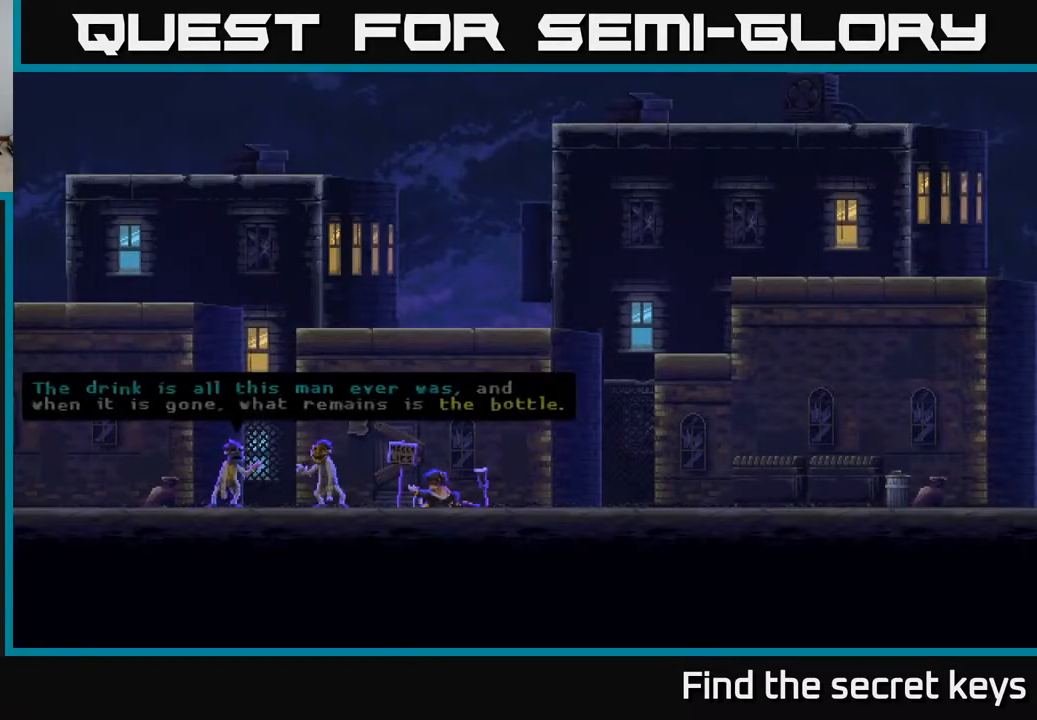
{"buttons": ["A"], "left_stick": "center", "right_stick": "center", "events": [[50, "A", "down"], [100, "A", "up"], [200, "A", "down"], [300, "A", "up"], [383, "A", "down"]]}
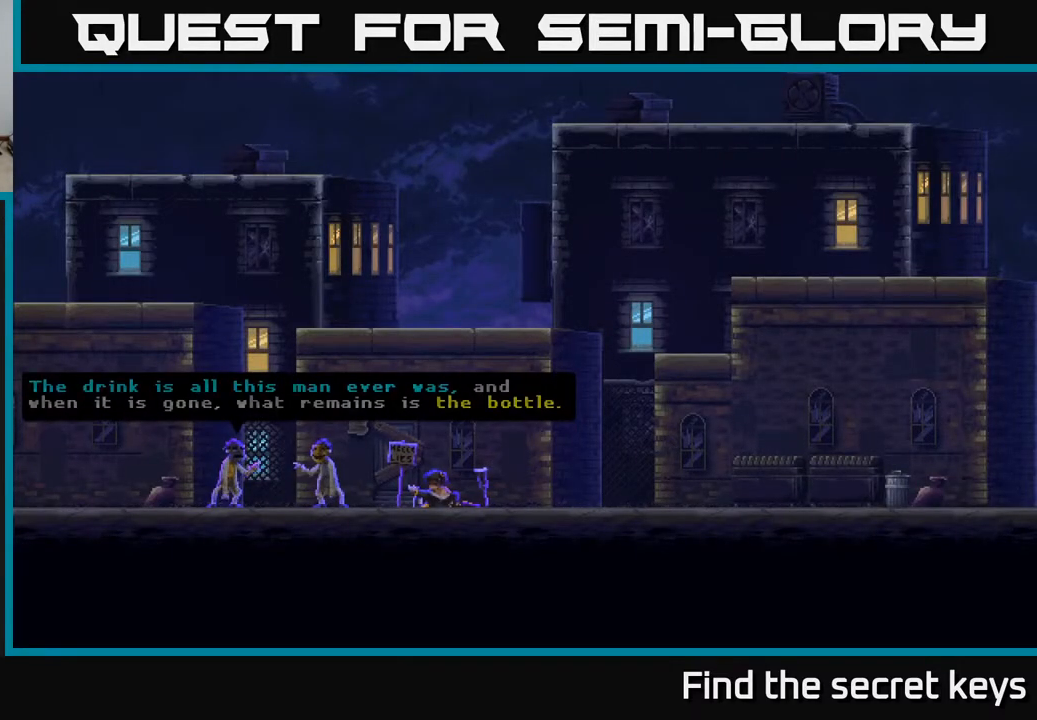
{"buttons": ["A"], "left_stick": "center", "right_stick": "center", "events": [[17, "A", "up"], [133, "A", "down"], [183, "A", "up"], [283, "A", "down"], [367, "A", "up"], [500, "A", "down"]]}
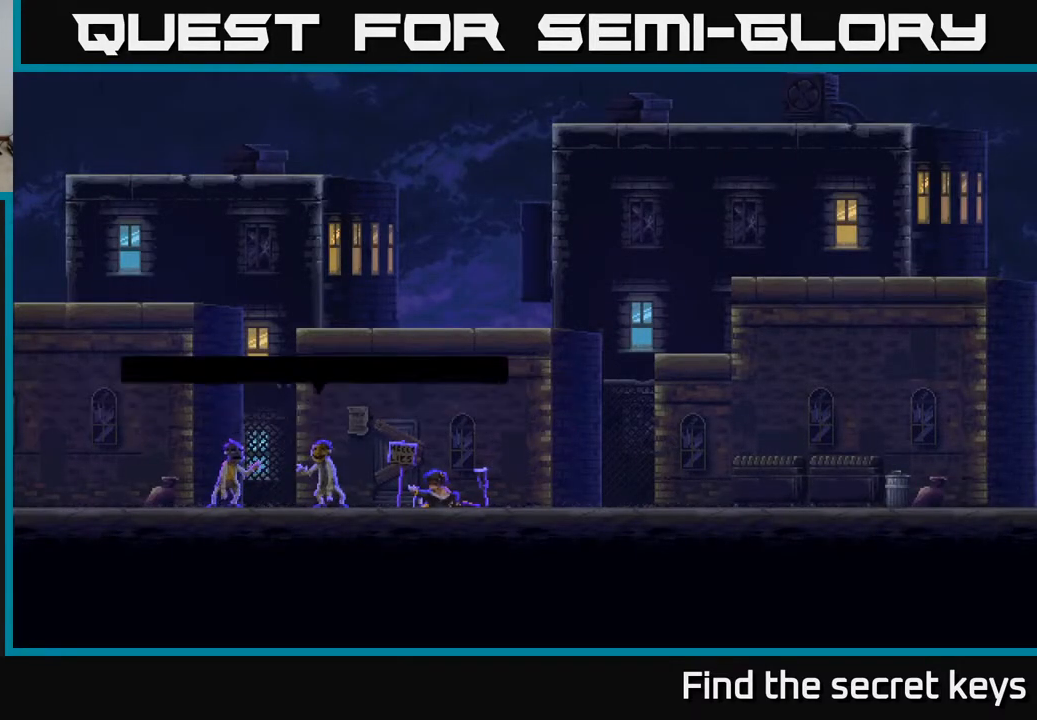
{"buttons": [], "left_stick": "center", "right_stick": "center", "events": [[67, "A", "up"], [183, "A", "down"], [267, "A", "up"], [350, "A", "down"], [433, "A", "up"]]}
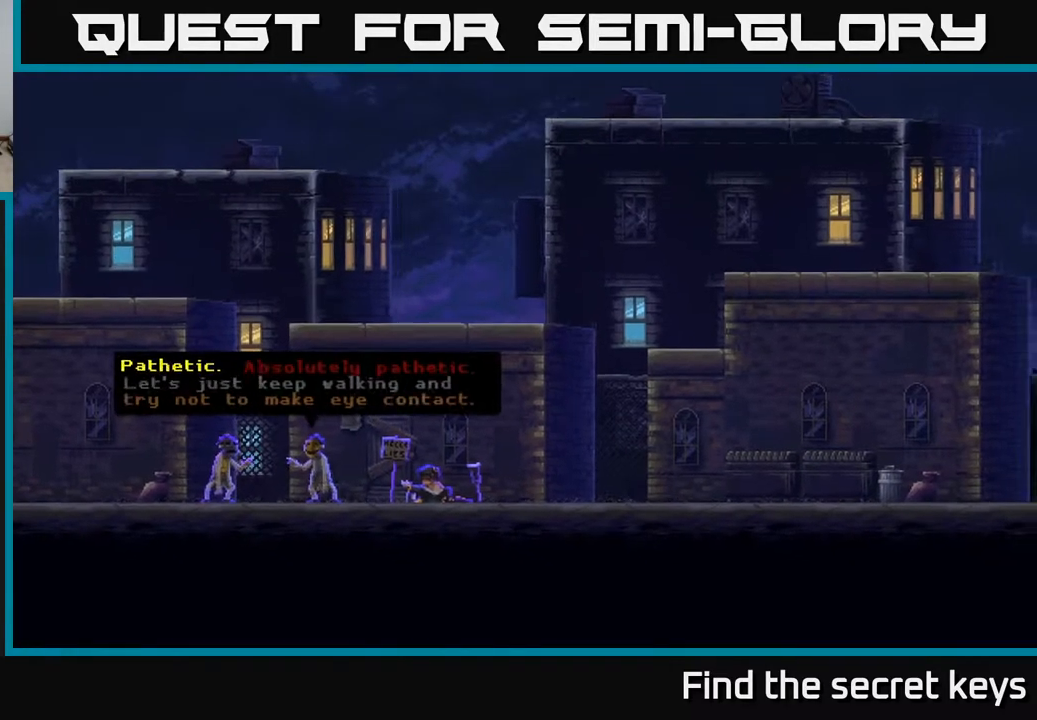
{"buttons": [], "left_stick": "center", "right_stick": "center", "events": [[50, "A", "down"], [117, "A", "up"], [217, "A", "down"], [300, "A", "up"], [400, "A", "down"], [467, "A", "up"]]}
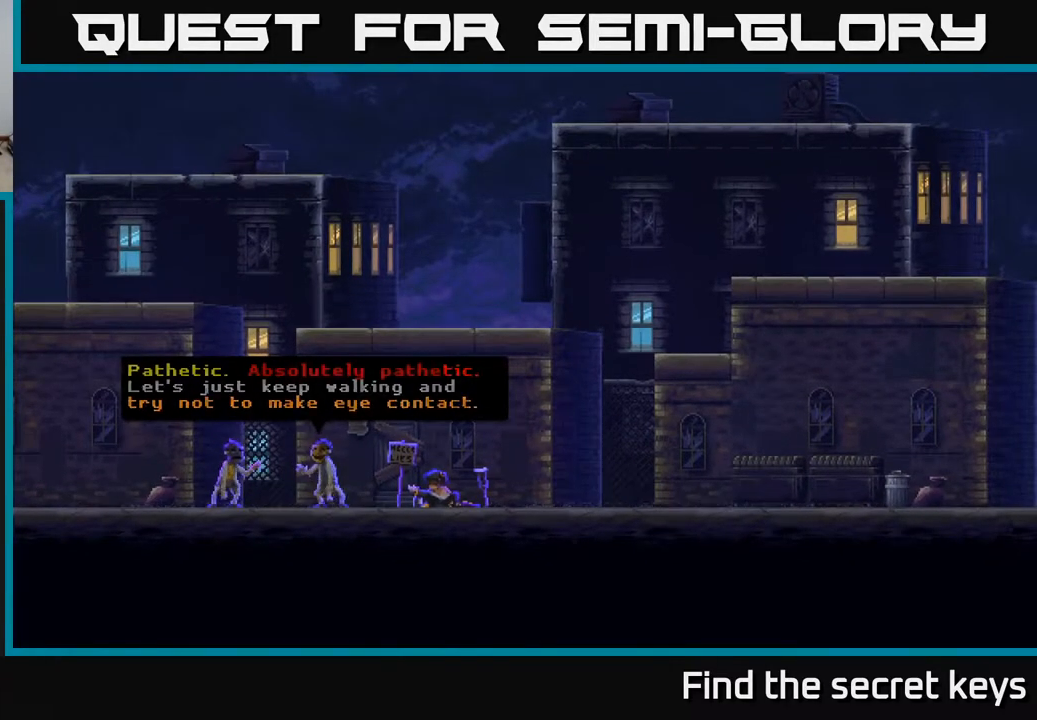
{"buttons": [], "left_stick": "center", "right_stick": "center", "events": [[83, "A", "down"], [117, "A", "up"], [233, "A", "down"], [300, "A", "up"], [400, "A", "down"], [483, "A", "up"]]}
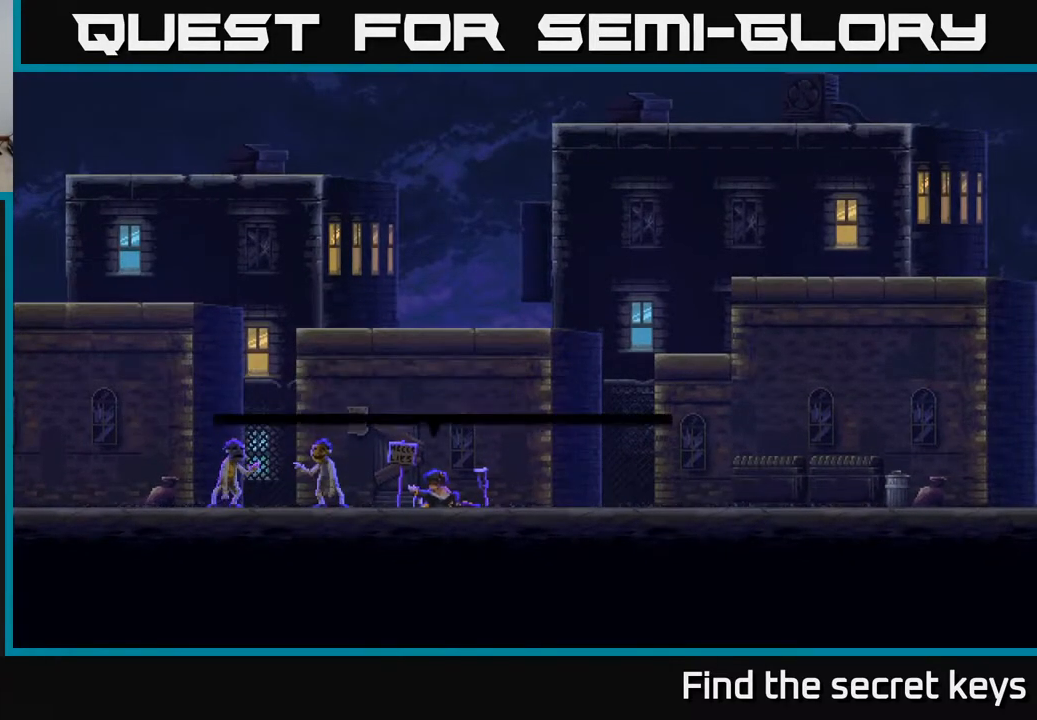
{"buttons": ["A"], "left_stick": "center", "right_stick": "center", "events": [[83, "A", "down"], [183, "A", "up"], [283, "A", "down"], [383, "A", "up"], [467, "A", "down"]]}
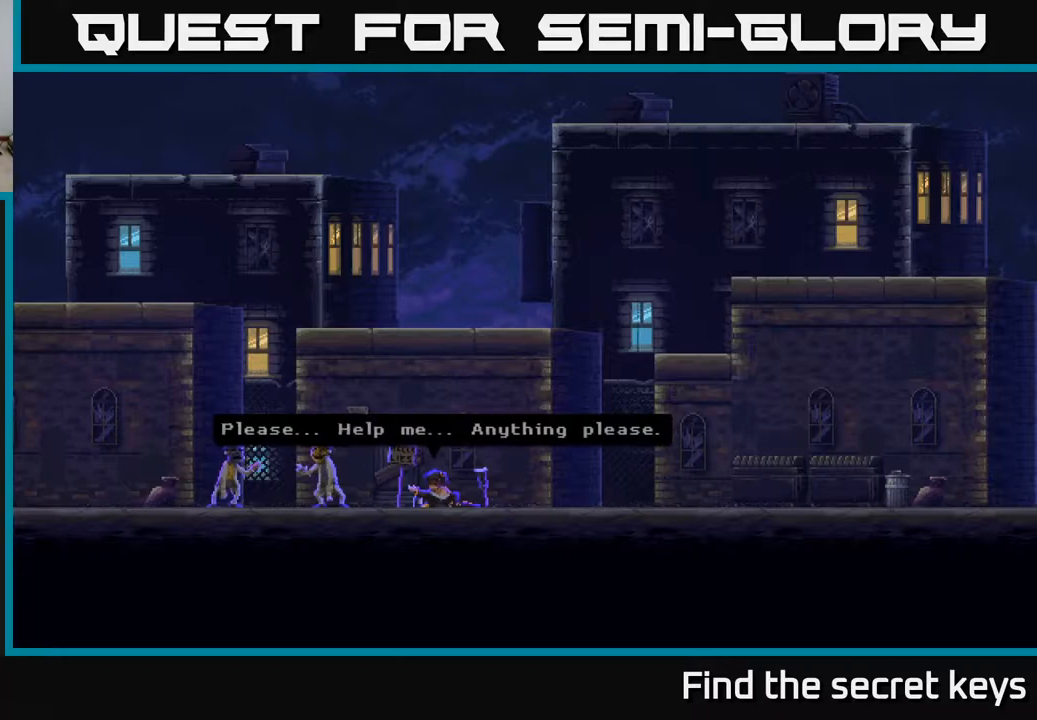
{"buttons": [], "left_stick": "center", "right_stick": "center", "events": [[83, "A", "up"], [167, "A", "down"], [283, "A", "up"], [367, "A", "down"], [483, "A", "up"]]}
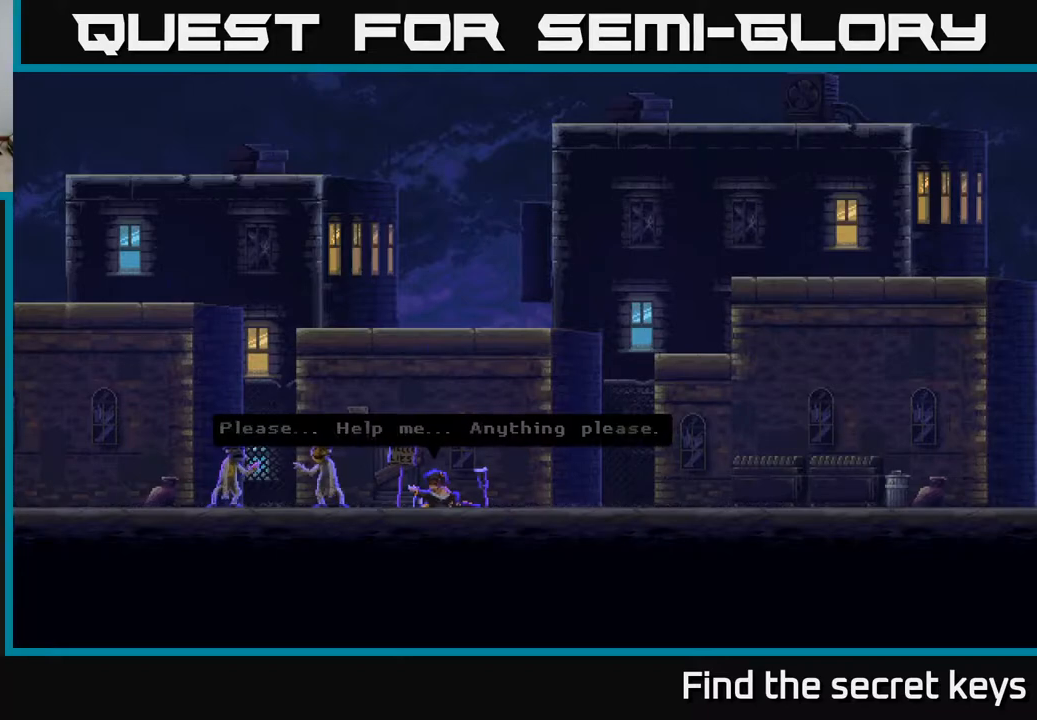
{"buttons": ["A"], "left_stick": "center", "right_stick": "center", "events": [[67, "A", "down"], [183, "A", "up"], [267, "A", "down"], [383, "A", "up"], [467, "A", "down"]]}
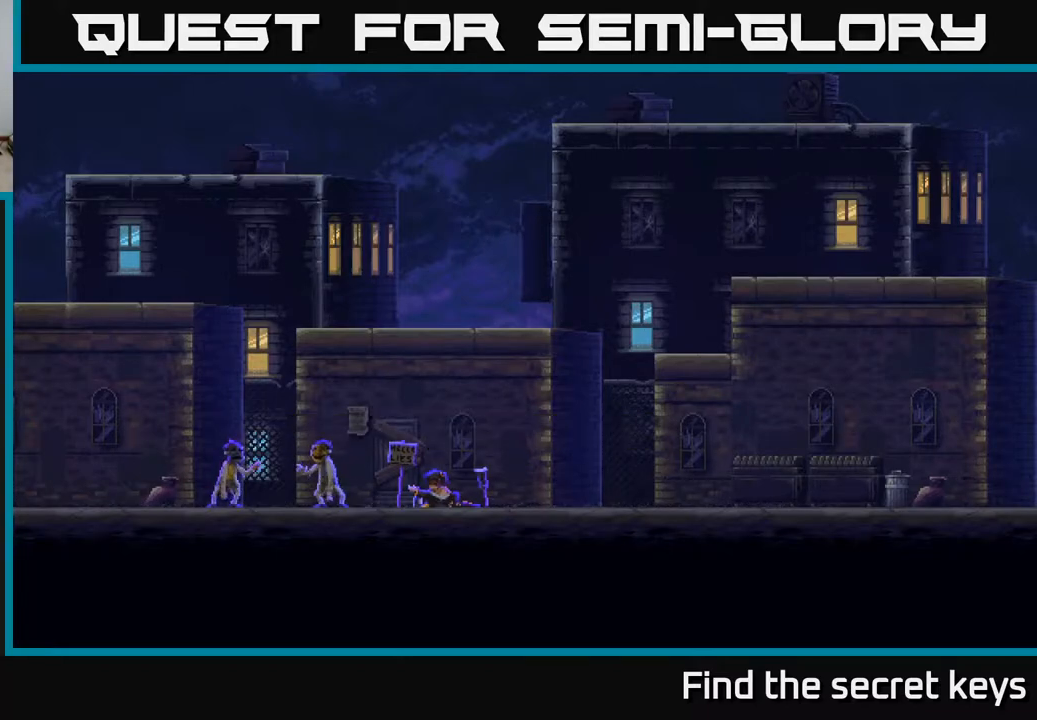
{"buttons": [], "left_stick": "center", "right_stick": "center", "events": [[83, "A", "up"], [167, "A", "down"], [283, "A", "up"], [367, "A", "down"], [467, "A", "up"]]}
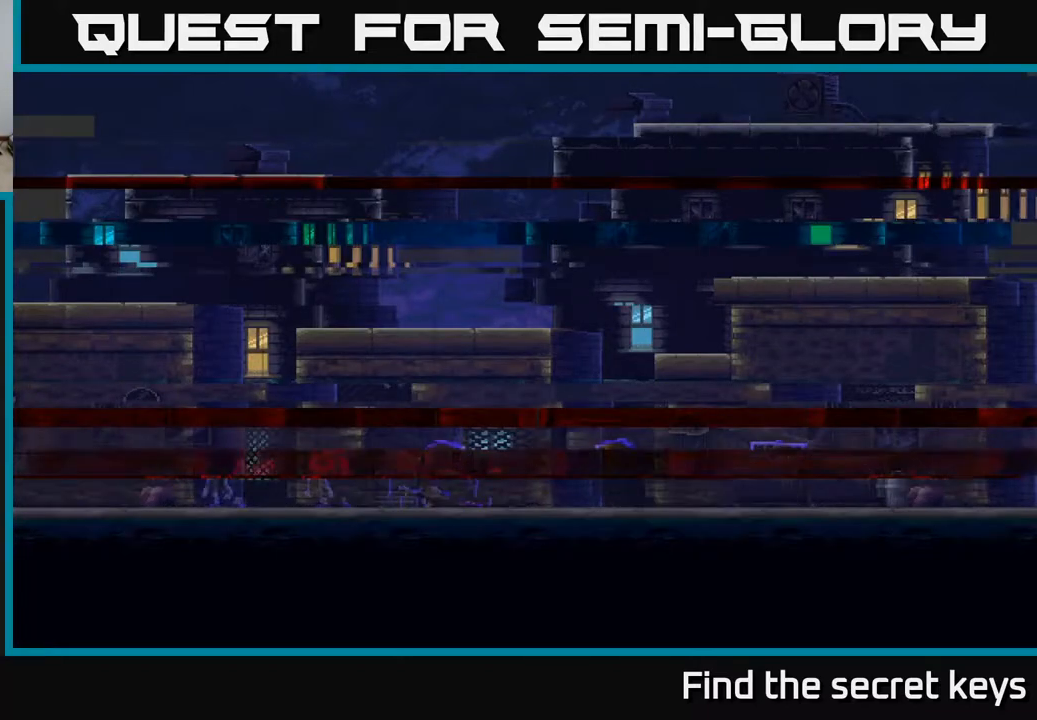
{"buttons": ["A"], "left_stick": "center", "right_stick": "center", "events": [[67, "A", "down"], [183, "A", "up"], [267, "A", "down"], [383, "A", "up"], [467, "A", "down"]]}
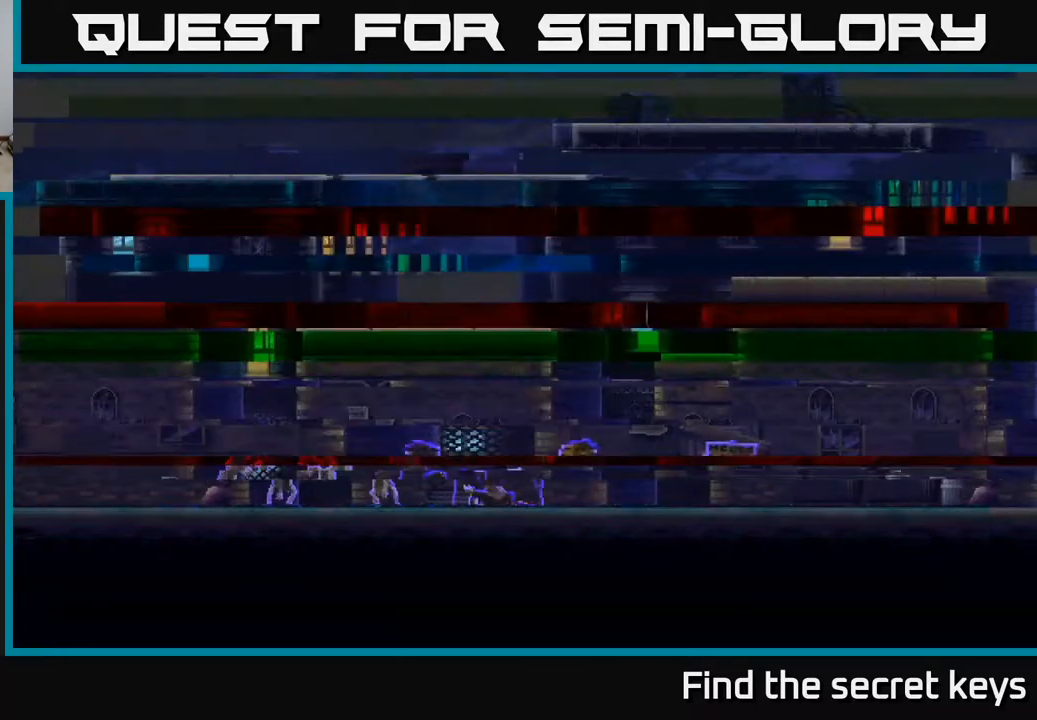
{"buttons": ["A"], "left_stick": "center", "right_stick": "center", "events": [[83, "A", "up"], [267, "A", "down"], [383, "A", "up"], [483, "A", "down"]]}
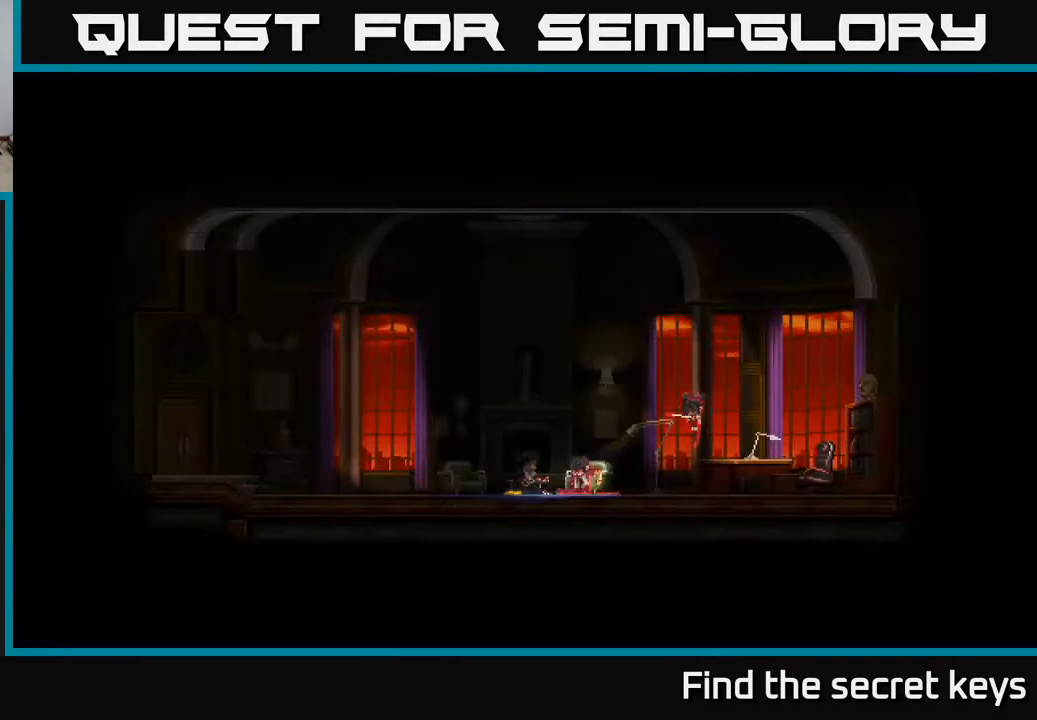
{"buttons": [], "left_stick": "center", "right_stick": "center", "events": [[117, "A", "up"]]}
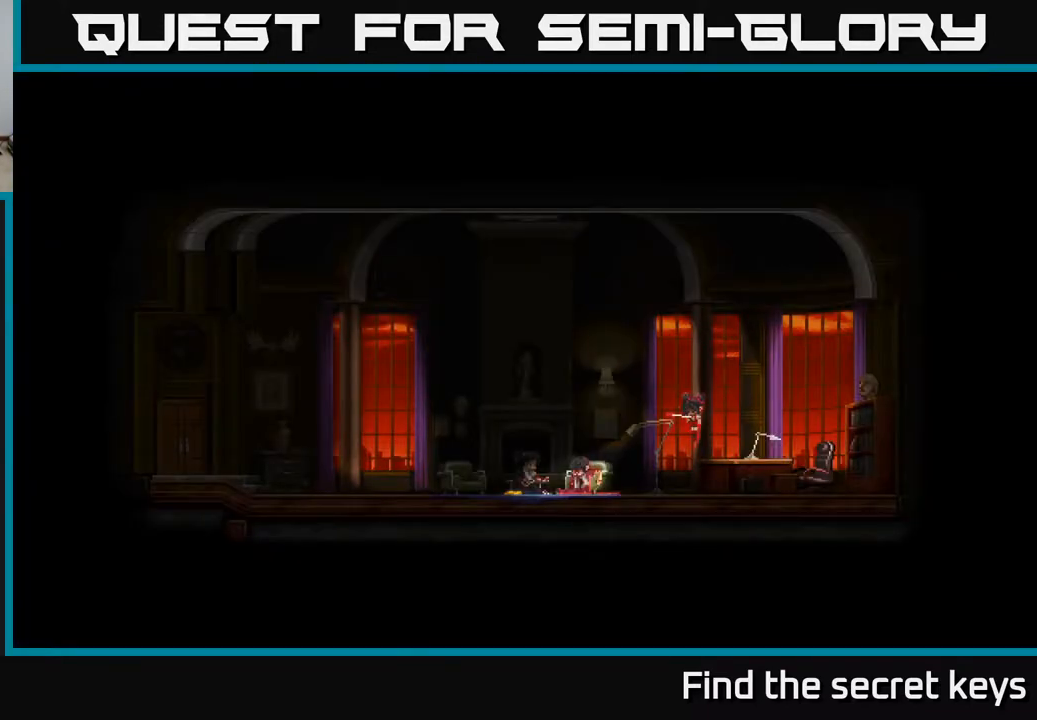
{"buttons": [], "left_stick": "center", "right_stick": "center", "events": [[350, "A", "down"], [433, "A", "up"]]}
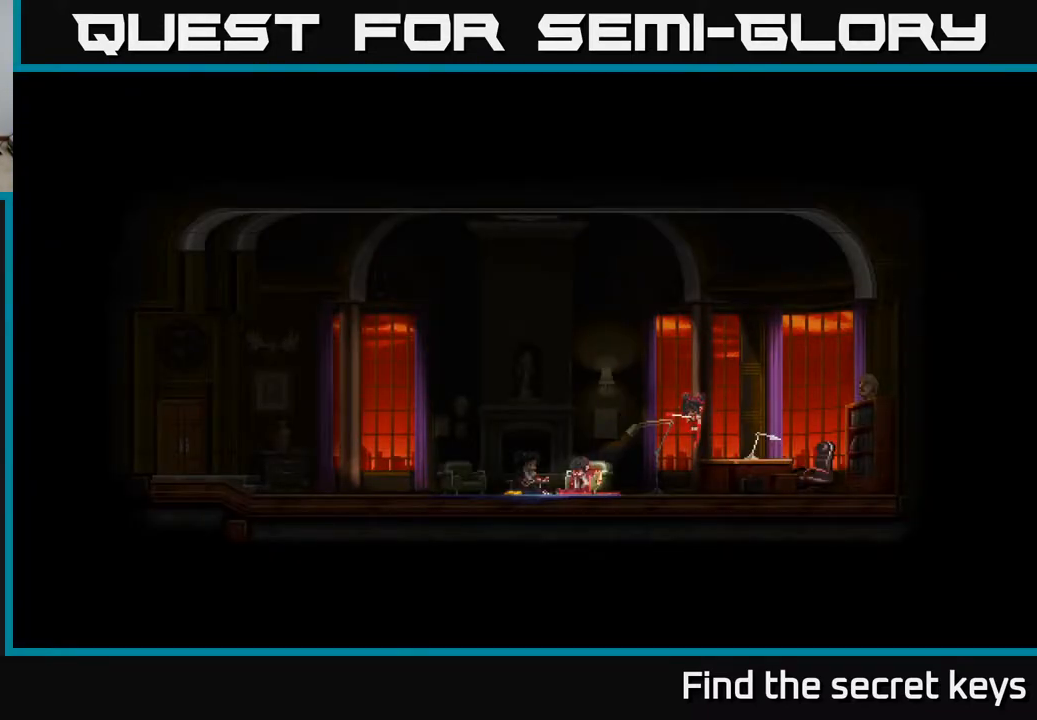
{"buttons": ["A"], "left_stick": "center", "right_stick": "center", "events": [[17, "A", "down"], [67, "A", "up"], [467, "A", "down"]]}
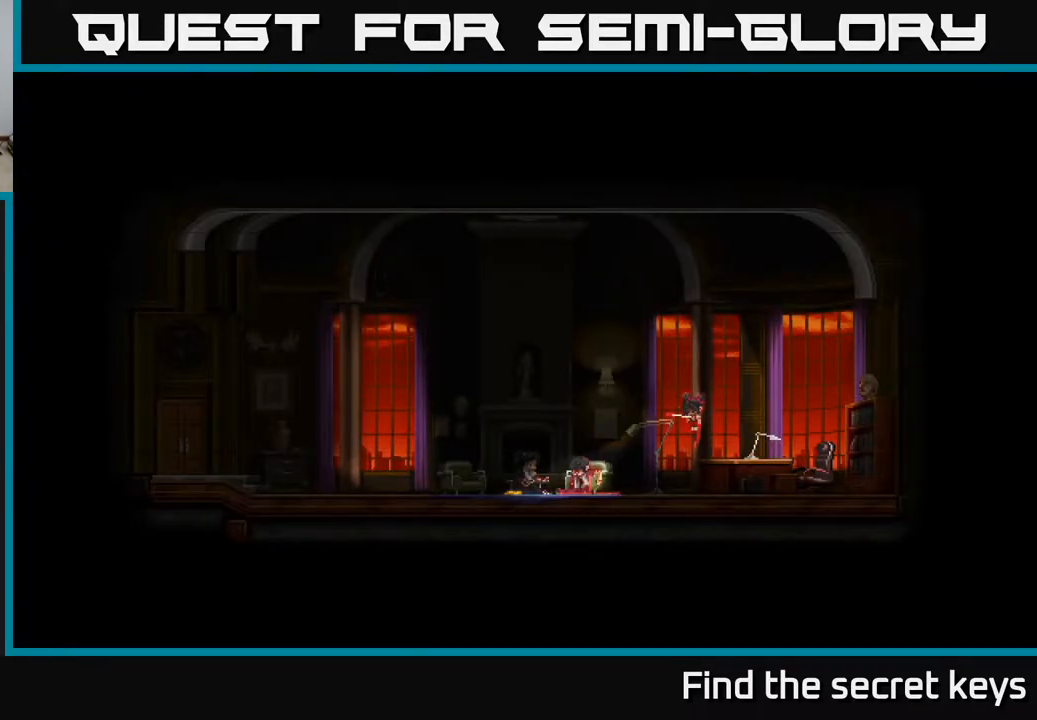
{"buttons": ["A"], "left_stick": "center", "right_stick": "center", "events": [[67, "A", "up"], [183, "A", "down"], [317, "A", "up"], [500, "A", "down"]]}
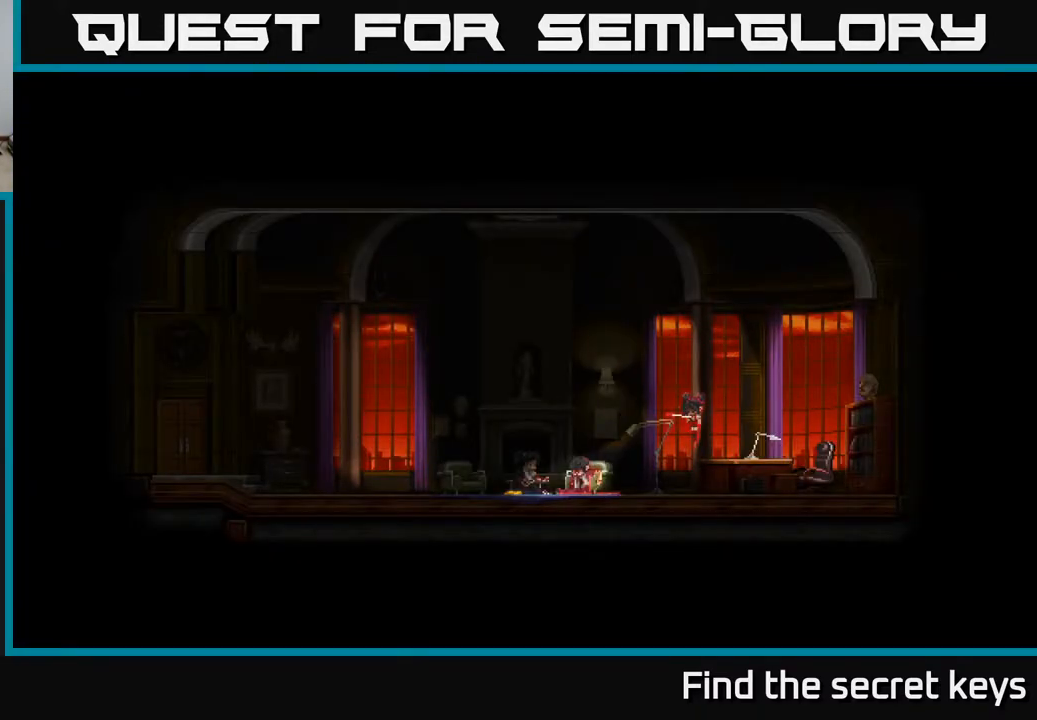
{"buttons": ["A"], "left_stick": "center", "right_stick": "center", "events": [[150, "A", "up"], [300, "A", "down"], [400, "A", "up"], [483, "A", "down"]]}
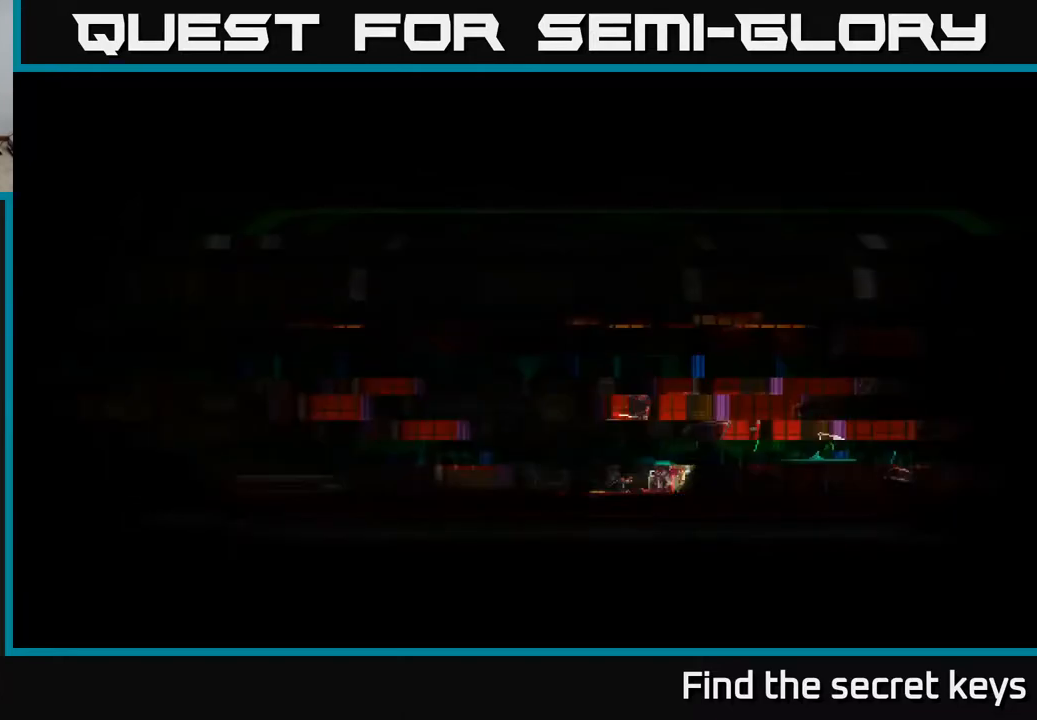
{"buttons": [], "left_stick": "center", "right_stick": "center", "events": [[83, "A", "up"], [183, "A", "down"], [267, "A", "up"], [350, "A", "down"], [467, "A", "up"]]}
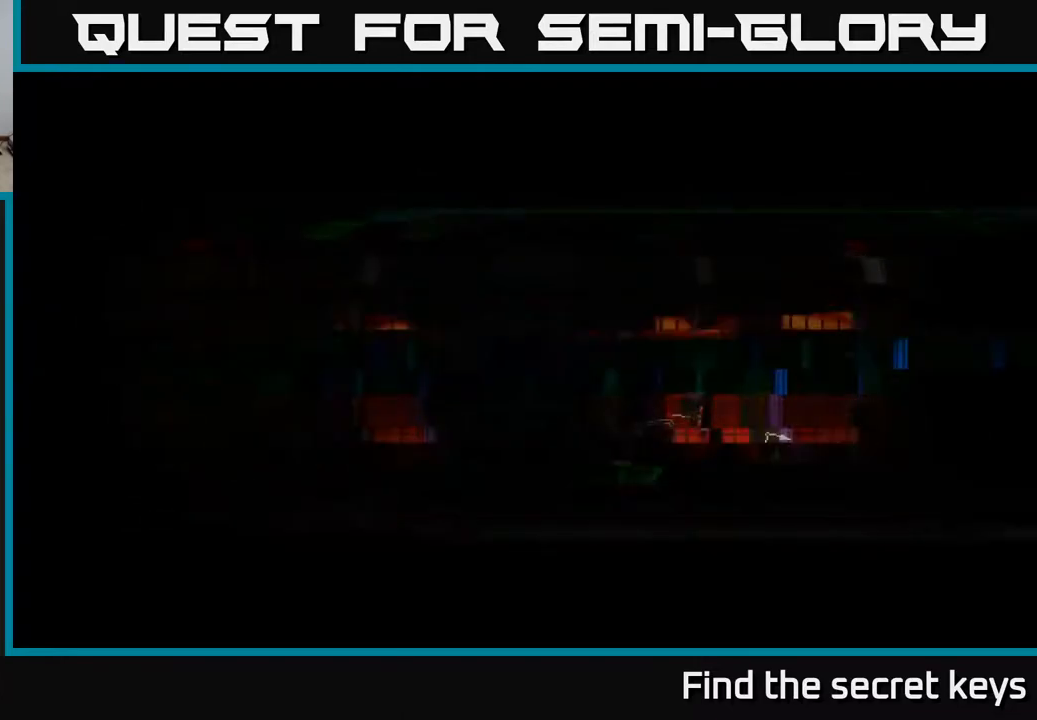
{"buttons": [], "left_stick": "center", "right_stick": "center", "events": [[67, "A", "down"], [183, "A", "up"], [300, "A", "down"], [417, "A", "up"]]}
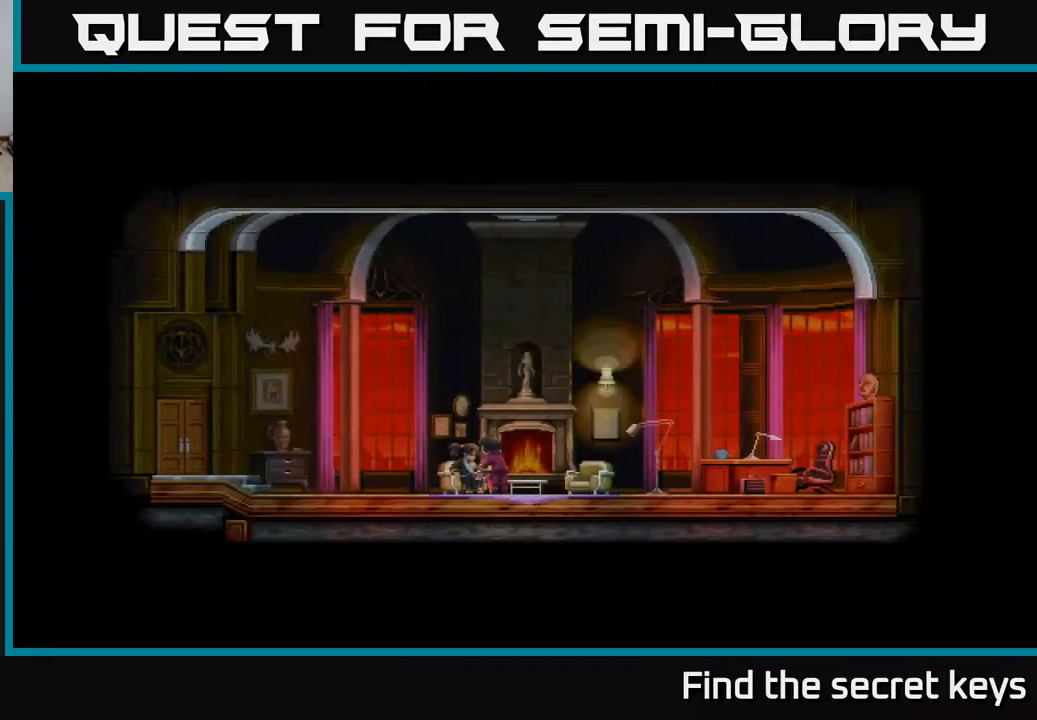
{"buttons": [], "left_stick": "center", "right_stick": "center", "events": [[17, "A", "down"], [117, "A", "up"], [250, "A", "down"], [283, "X", "down"], [433, "X", "up"], [500, "A", "up"]]}
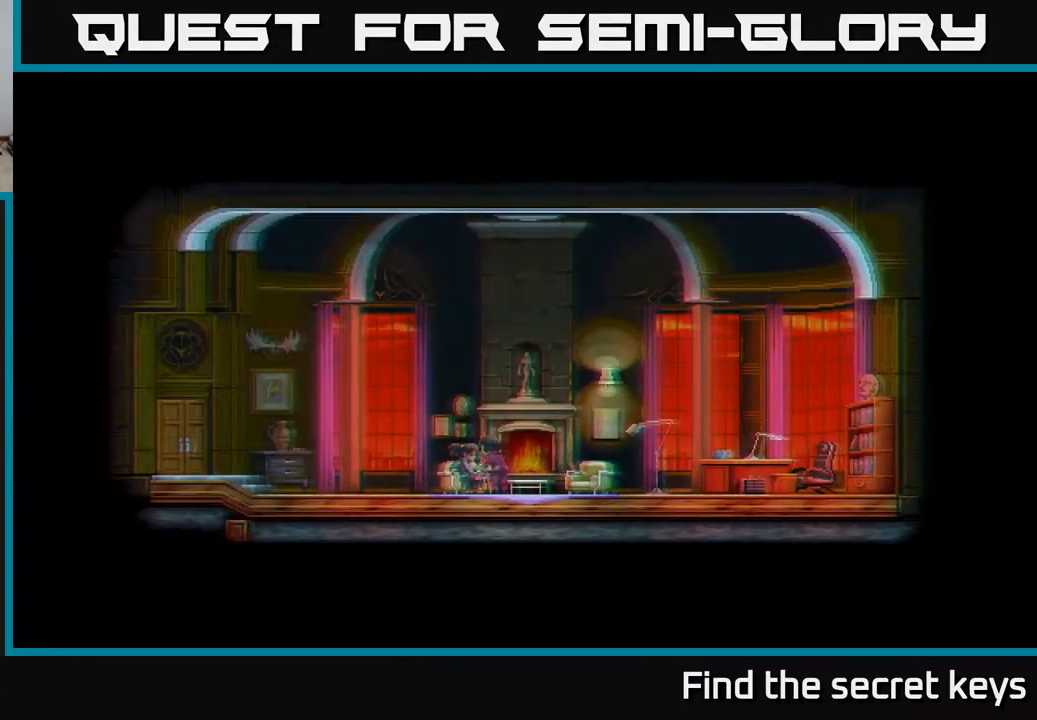
{"buttons": [], "left_stick": "center", "right_stick": "center", "events": [[50, "X", "down"], [67, "A", "down"], [167, "X", "up"], [217, "A", "up"], [283, "A", "down"], [283, "X", "down"], [400, "X", "up"], [433, "A", "up"]]}
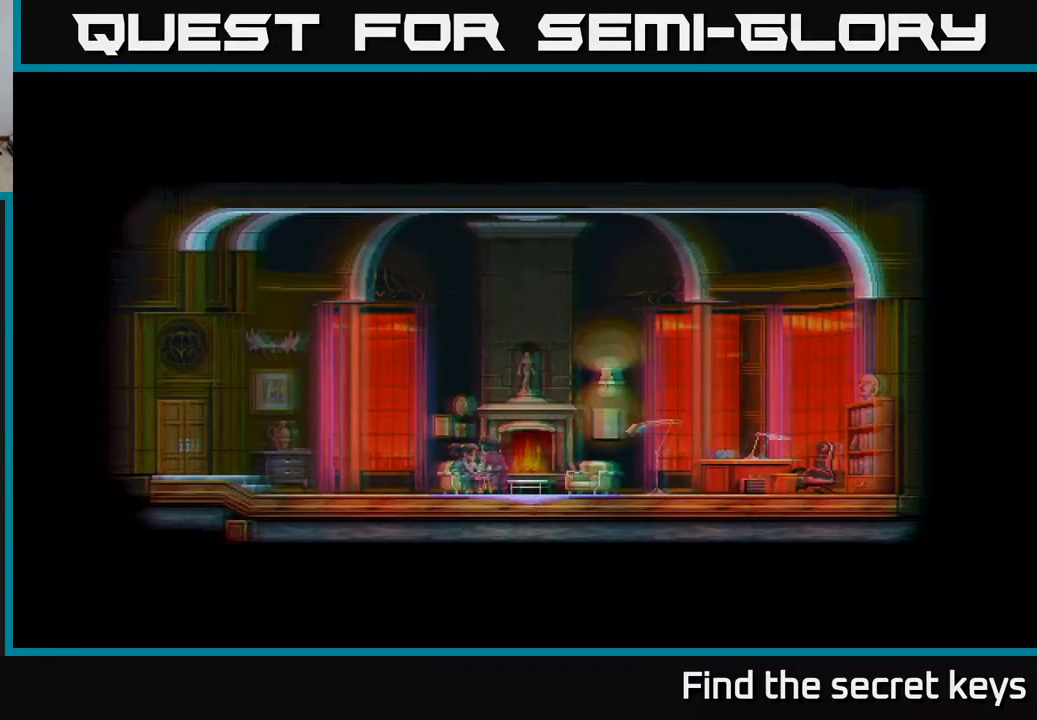
{"buttons": [], "left_stick": "center", "right_stick": "center", "events": [[33, "A", "down"], [117, "A", "up"], [217, "A", "down"], [317, "A", "up"], [433, "A", "down"], [500, "A", "up"]]}
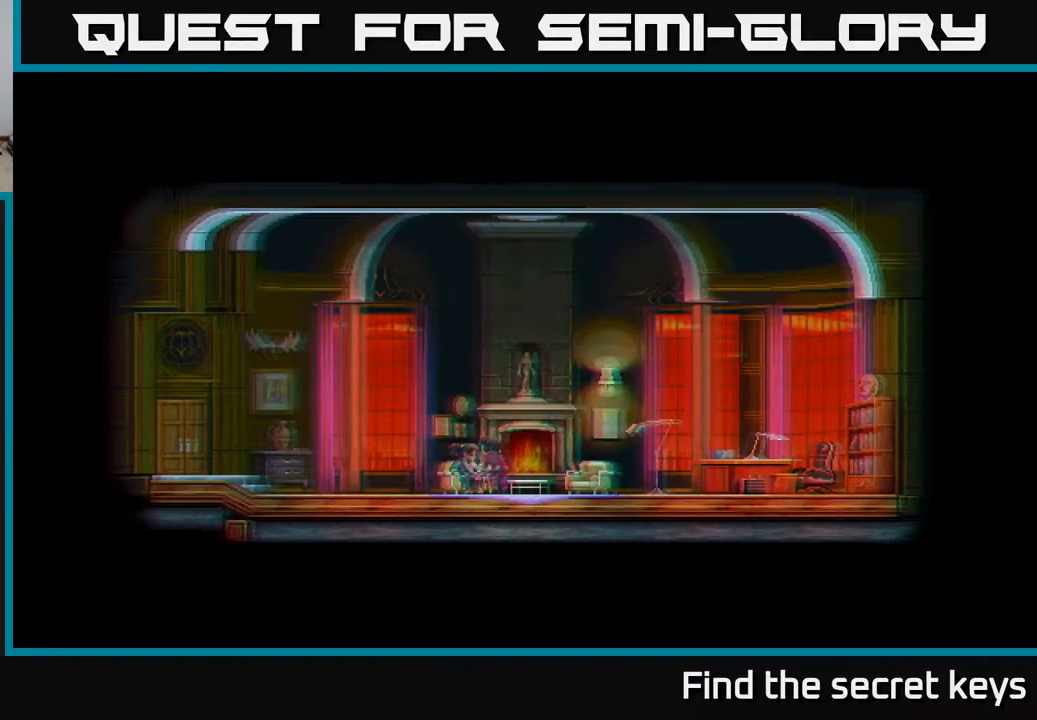
{"buttons": ["A"], "left_stick": "center", "right_stick": "center", "events": [[100, "X", "down"], [117, "A", "down"], [183, "X", "up"], [200, "A", "up"], [283, "A", "down"], [400, "A", "up"], [483, "A", "down"]]}
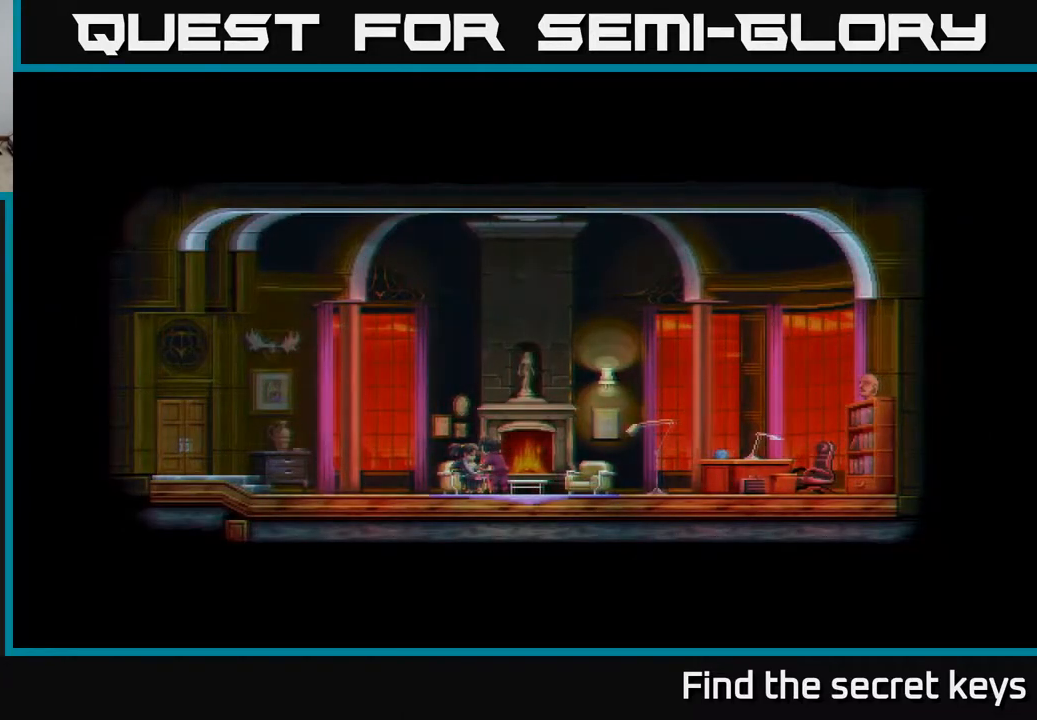
{"buttons": [], "left_stick": "center", "right_stick": "center", "events": [[83, "A", "up"], [167, "A", "down"], [267, "A", "up"], [367, "A", "down"], [483, "A", "up"]]}
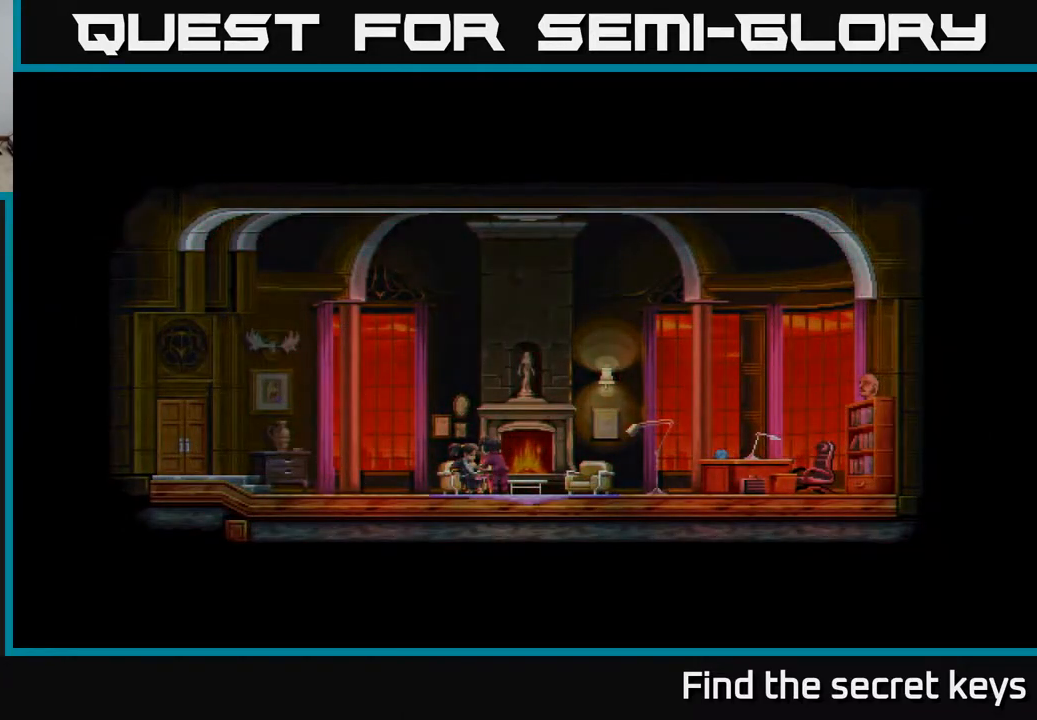
{"buttons": ["A"], "left_stick": "center", "right_stick": "center", "events": [[50, "A", "down"], [167, "A", "up"], [250, "A", "down"], [350, "A", "up"], [450, "A", "down"]]}
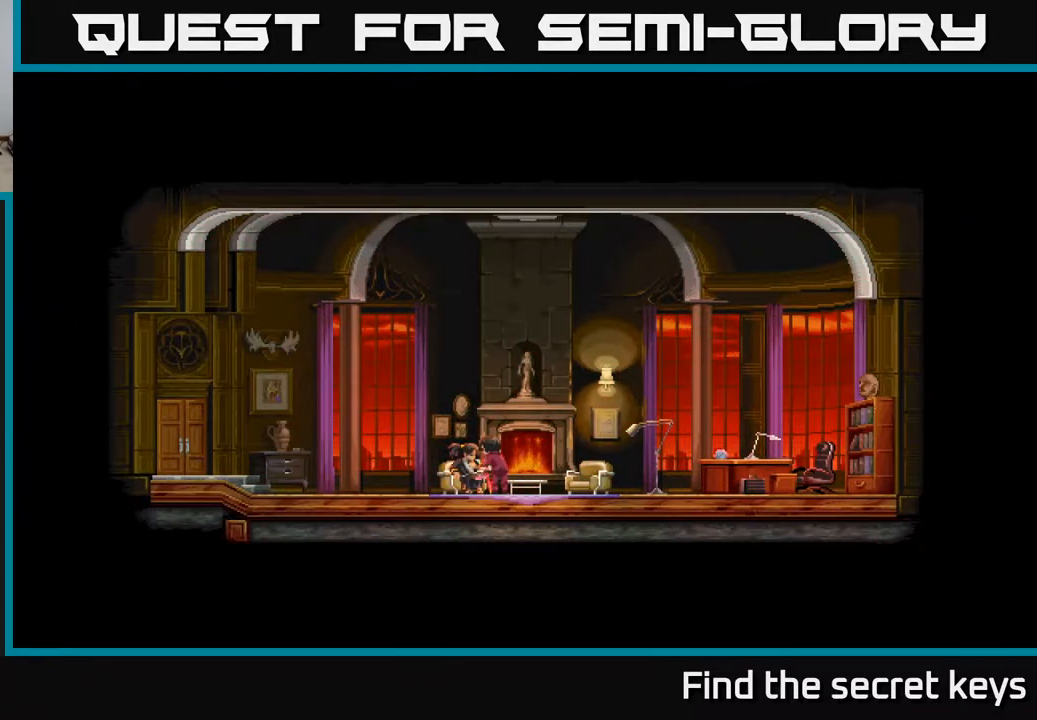
{"buttons": [], "left_stick": "center", "right_stick": "center", "events": [[50, "A", "up"], [133, "A", "down"], [217, "A", "up"], [317, "A", "down"], [417, "A", "up"]]}
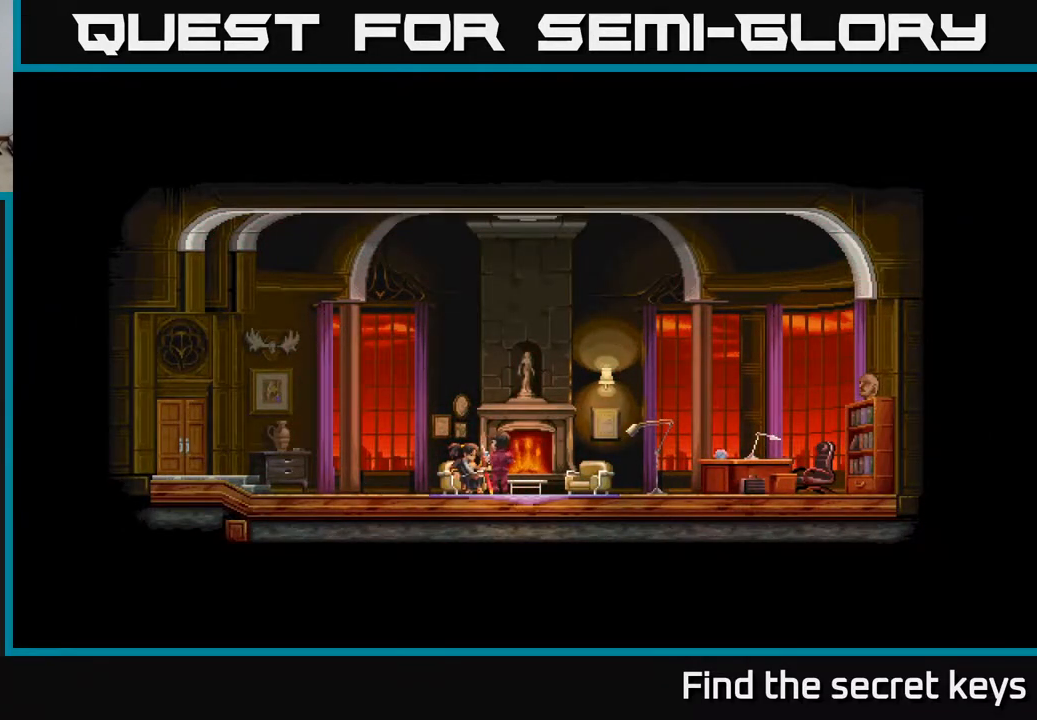
{"buttons": [], "left_stick": "center", "right_stick": "center", "events": [[33, "A", "down"], [100, "A", "up"], [217, "A", "down"], [300, "A", "up"], [383, "A", "down"], [483, "A", "up"]]}